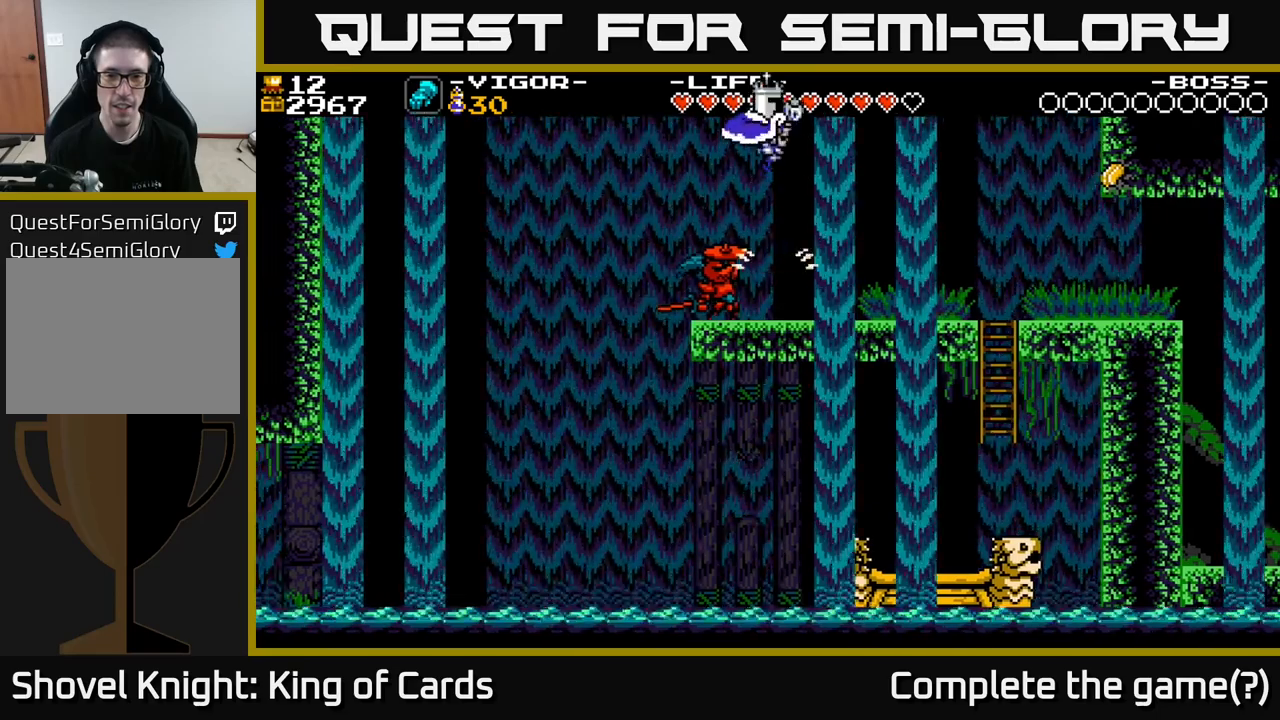
Gameplay with a controller (Xbox layout); each line is a JSON object with the inputs held at the frame after it. "events" lists button and stick changes between this image and that frame as [ms after this image, input, new state], when the widget could be followed in between. Not read: left_stick.
{"buttons": ["DPAD_LEFT"], "right_stick": "center", "events": [[34, "DPAD_RIGHT", "down"], [284, "DPAD_RIGHT", "up"], [467, "DPAD_LEFT", "down"]]}
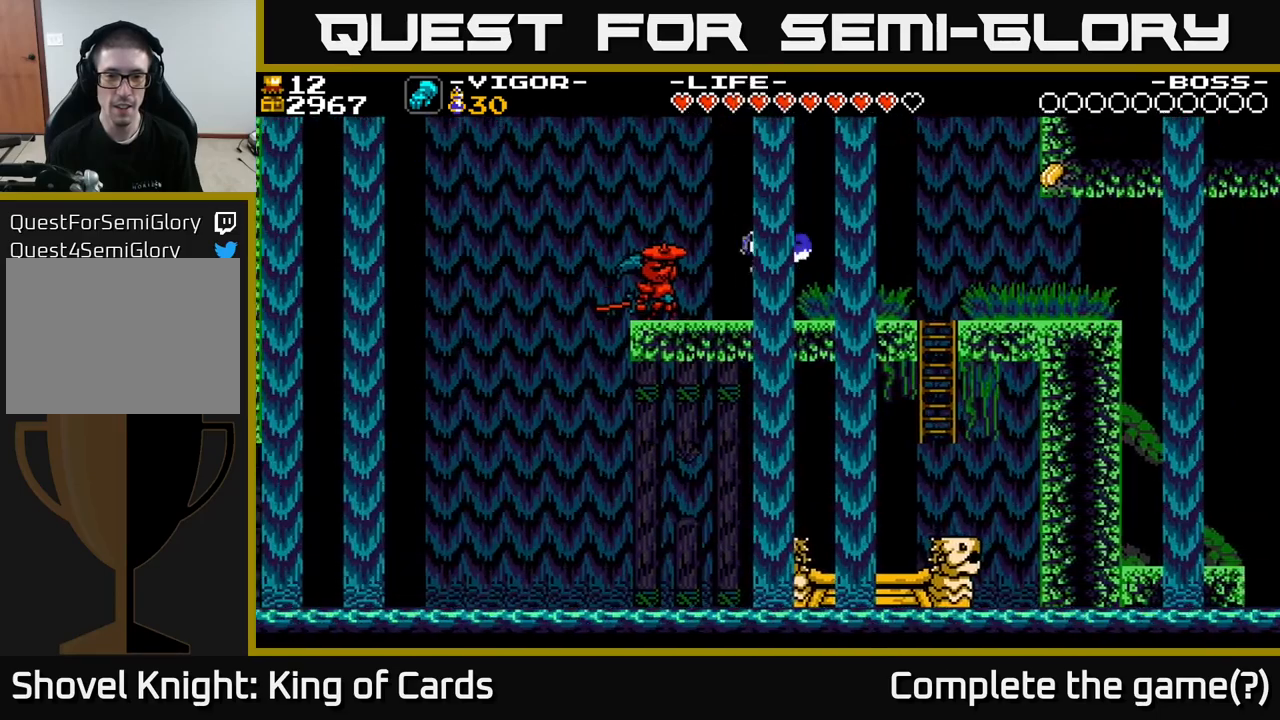
{"buttons": [], "right_stick": "center", "events": [[50, "X", "down"], [150, "X", "up"], [217, "DPAD_LEFT", "up"]]}
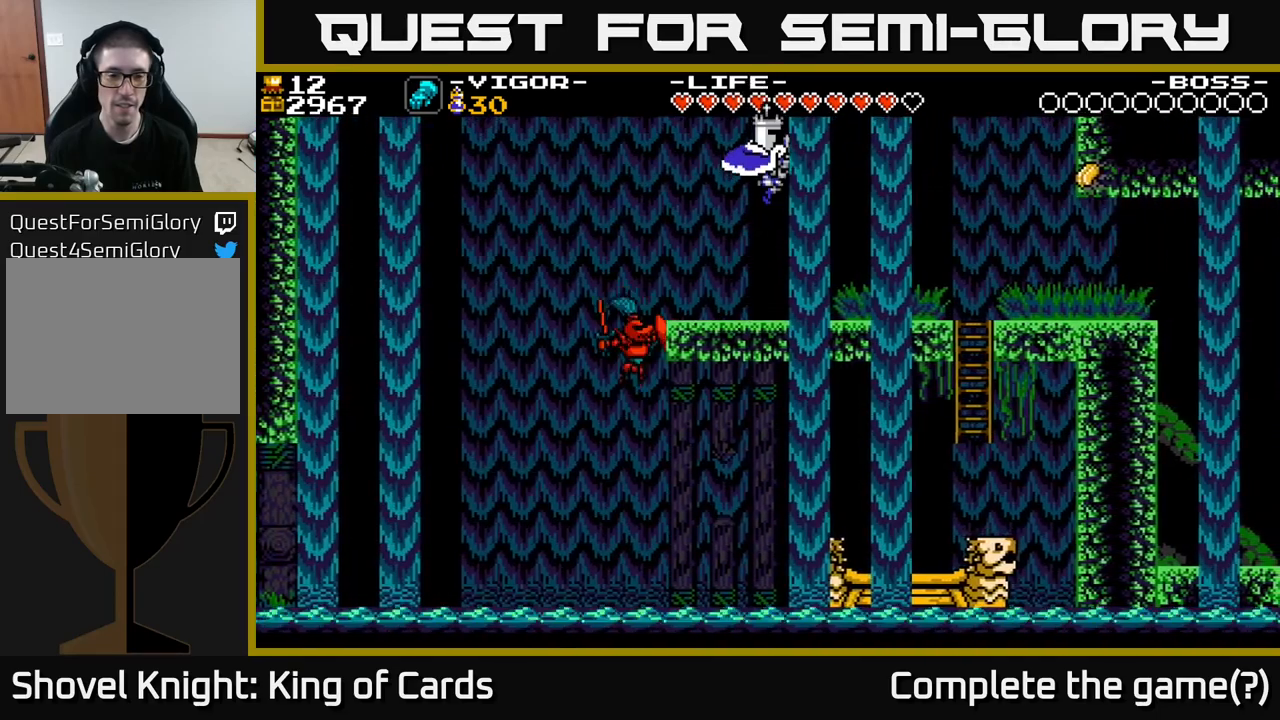
{"buttons": ["DPAD_RIGHT"], "right_stick": "center", "events": [[467, "DPAD_RIGHT", "down"]]}
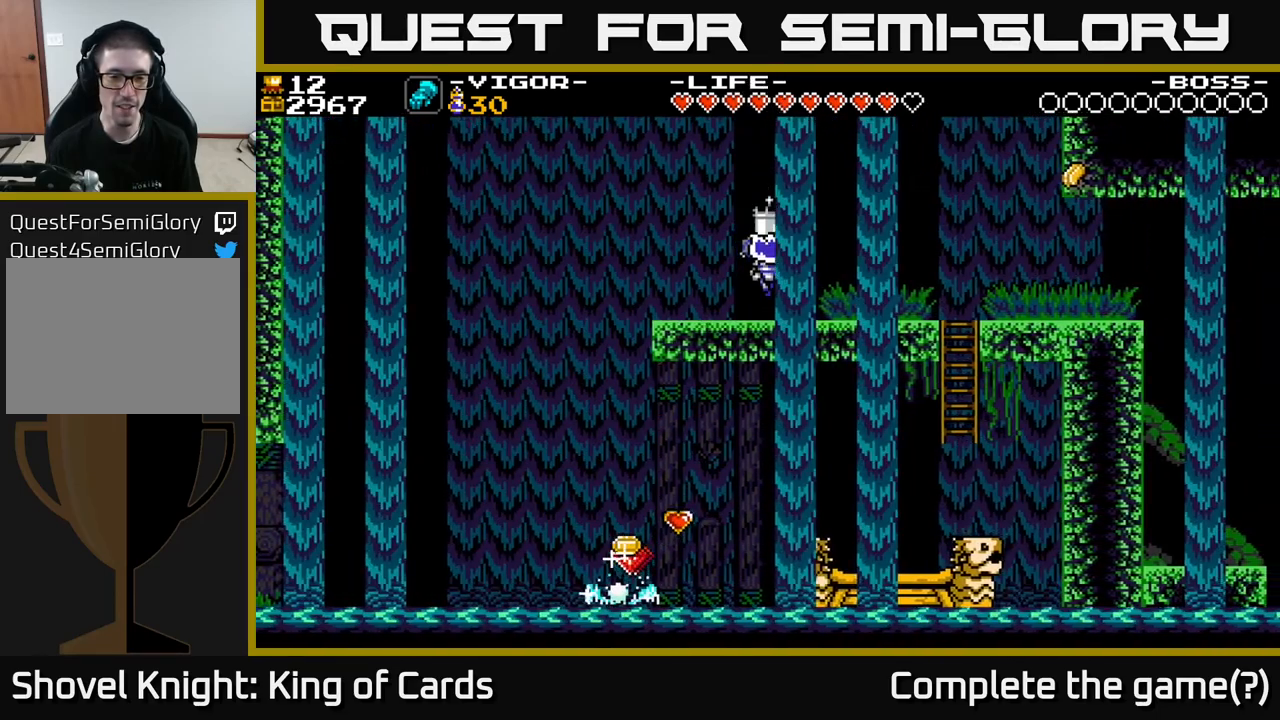
{"buttons": [], "right_stick": "center", "events": [[384, "DPAD_RIGHT", "up"]]}
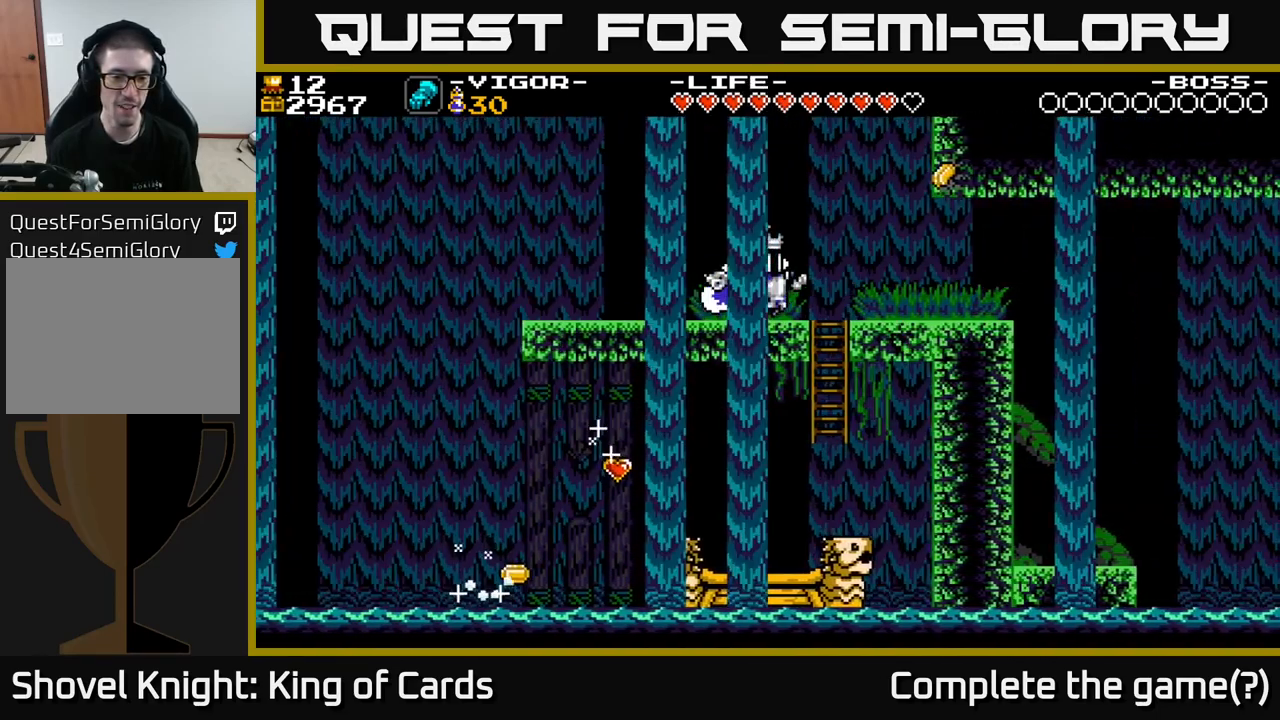
{"buttons": [], "right_stick": "center", "events": [[167, "DPAD_LEFT", "down"], [334, "DPAD_LEFT", "up"]]}
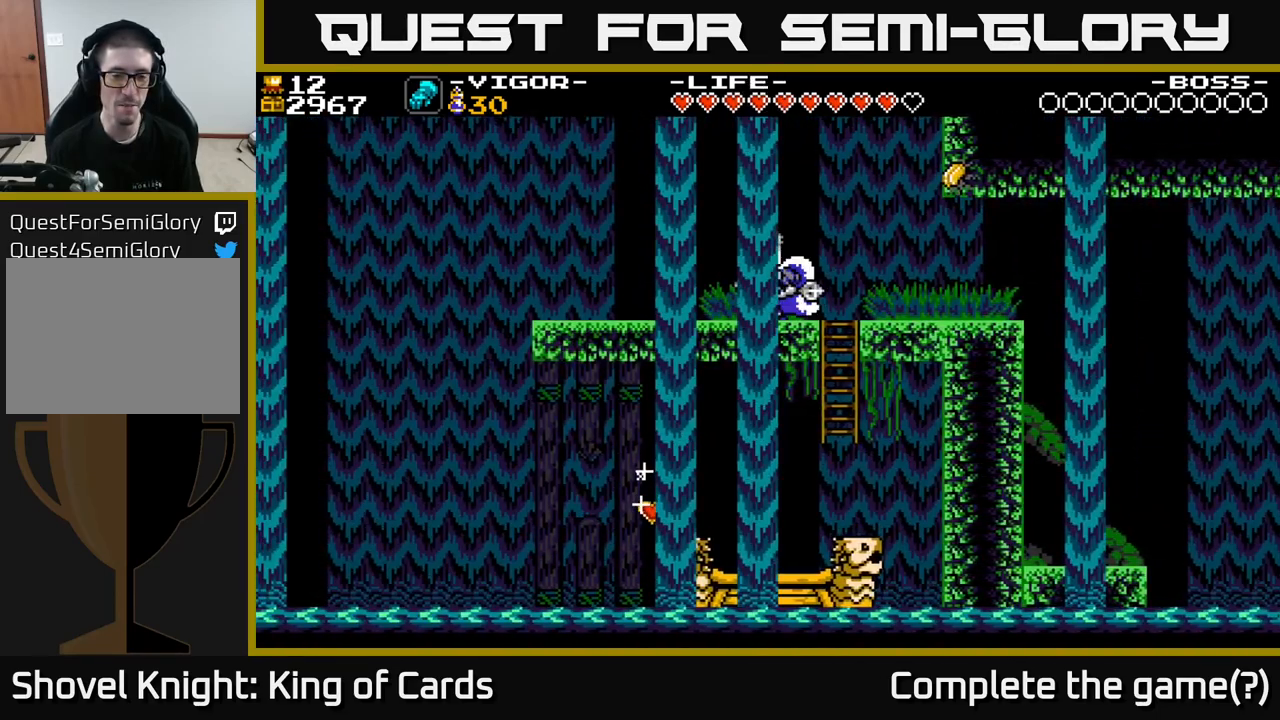
{"buttons": ["A", "DPAD_RIGHT"], "right_stick": "center", "events": [[250, "DPAD_RIGHT", "down"], [417, "A", "down"]]}
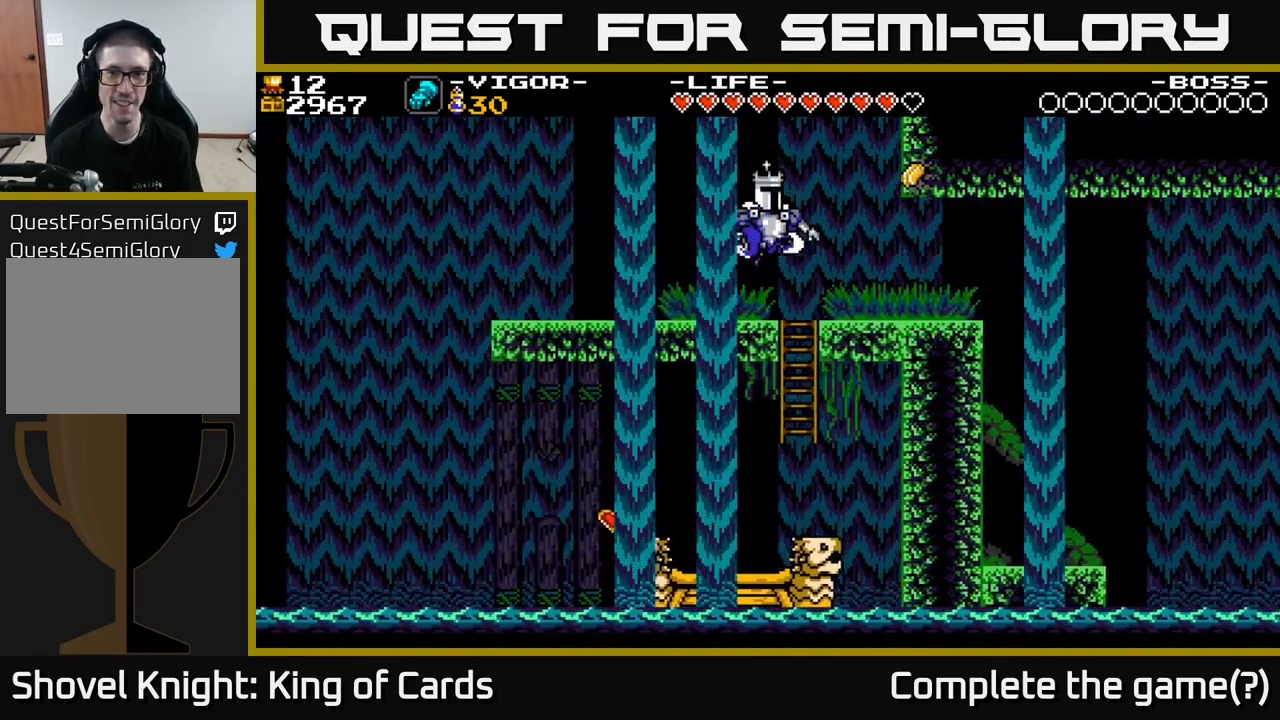
{"buttons": [], "right_stick": "center", "events": [[150, "X", "down"], [450, "X", "up"], [467, "A", "up"], [500, "DPAD_RIGHT", "up"]]}
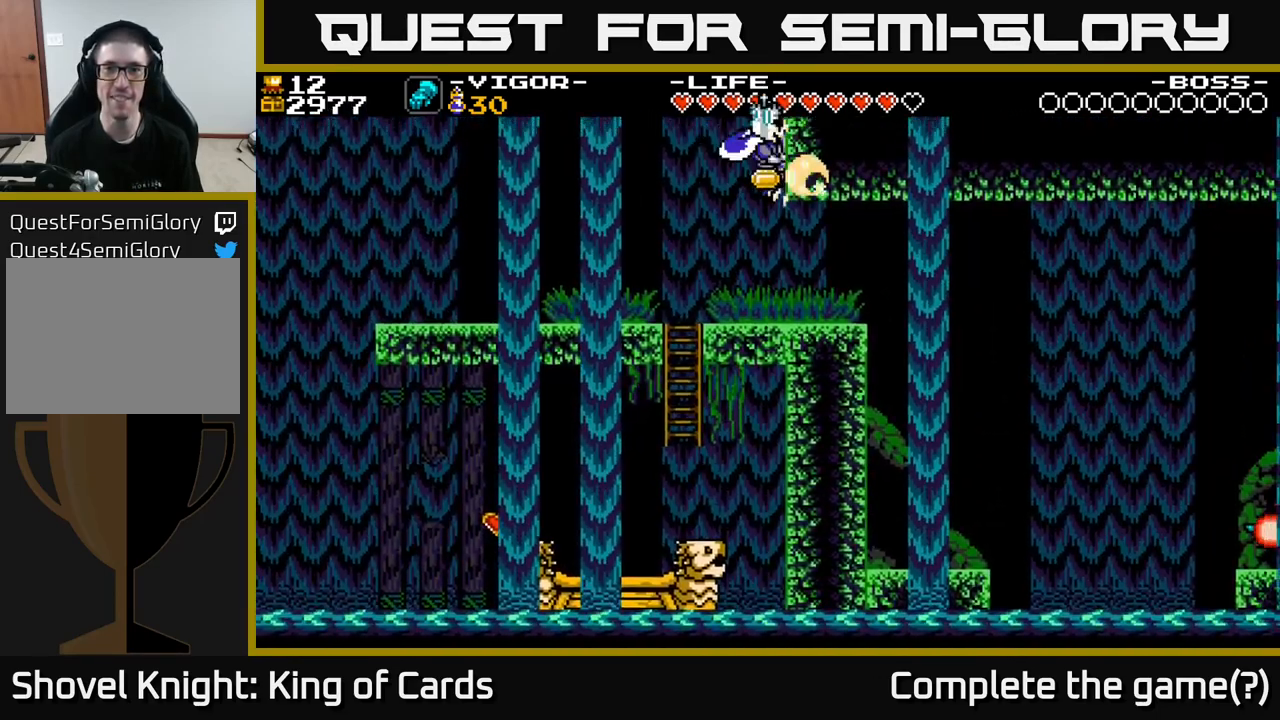
{"buttons": ["DPAD_LEFT"], "right_stick": "center", "events": [[500, "DPAD_LEFT", "down"]]}
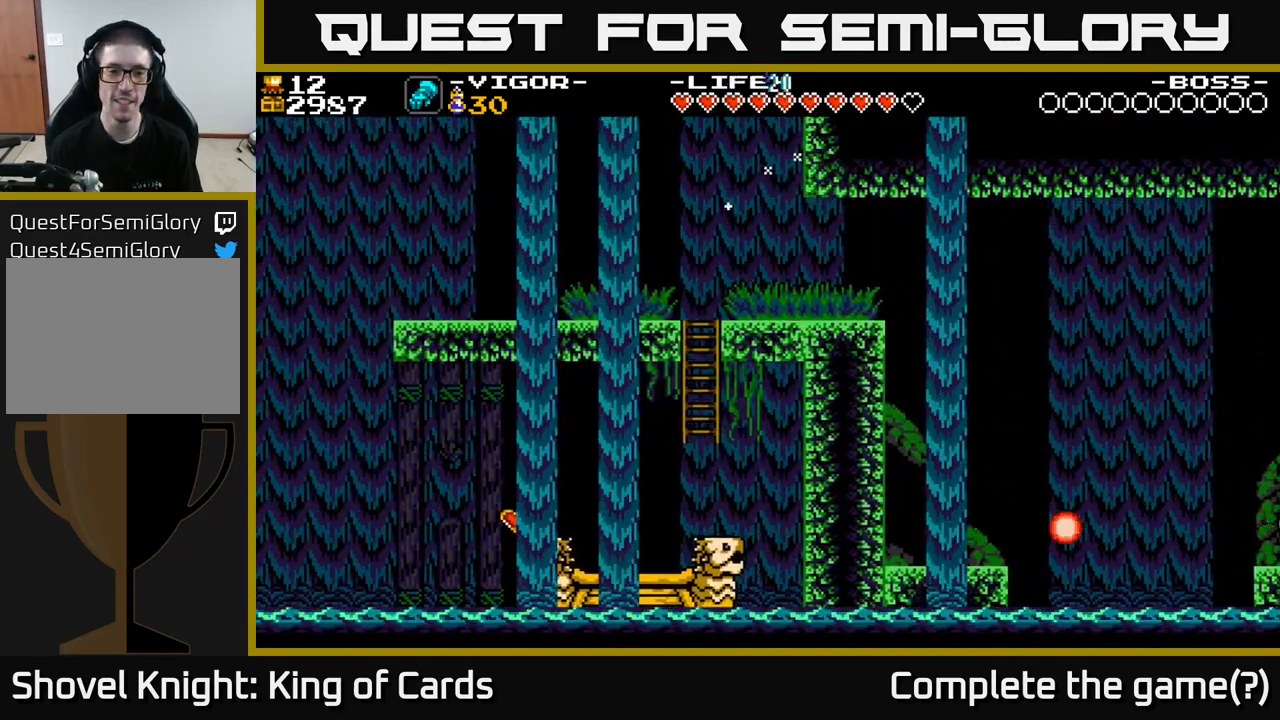
{"buttons": ["DPAD_LEFT"], "right_stick": "center", "events": [[167, "DPAD_LEFT", "up"], [434, "DPAD_LEFT", "down"]]}
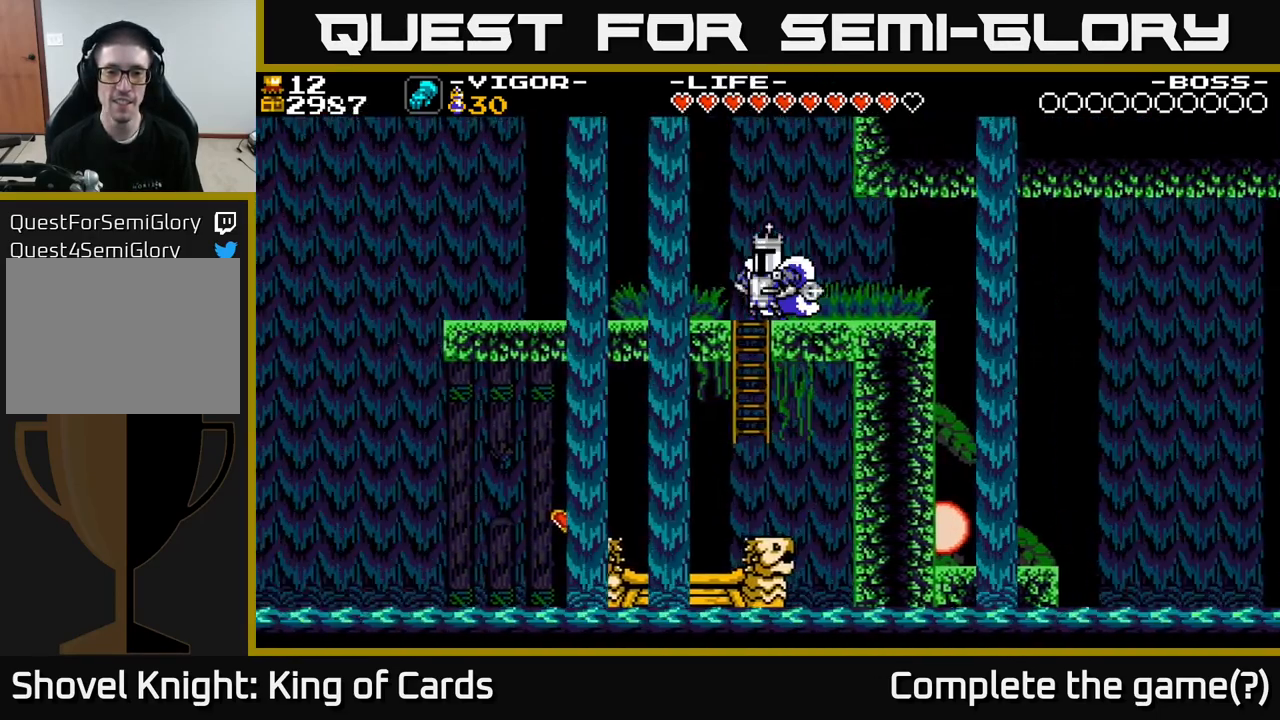
{"buttons": ["DPAD_LEFT"], "right_stick": "center", "events": [[34, "DPAD_DOWN", "down"], [34, "DPAD_LEFT", "up"], [167, "A", "down"], [317, "A", "up"], [350, "DPAD_DOWN", "up"], [467, "DPAD_LEFT", "down"]]}
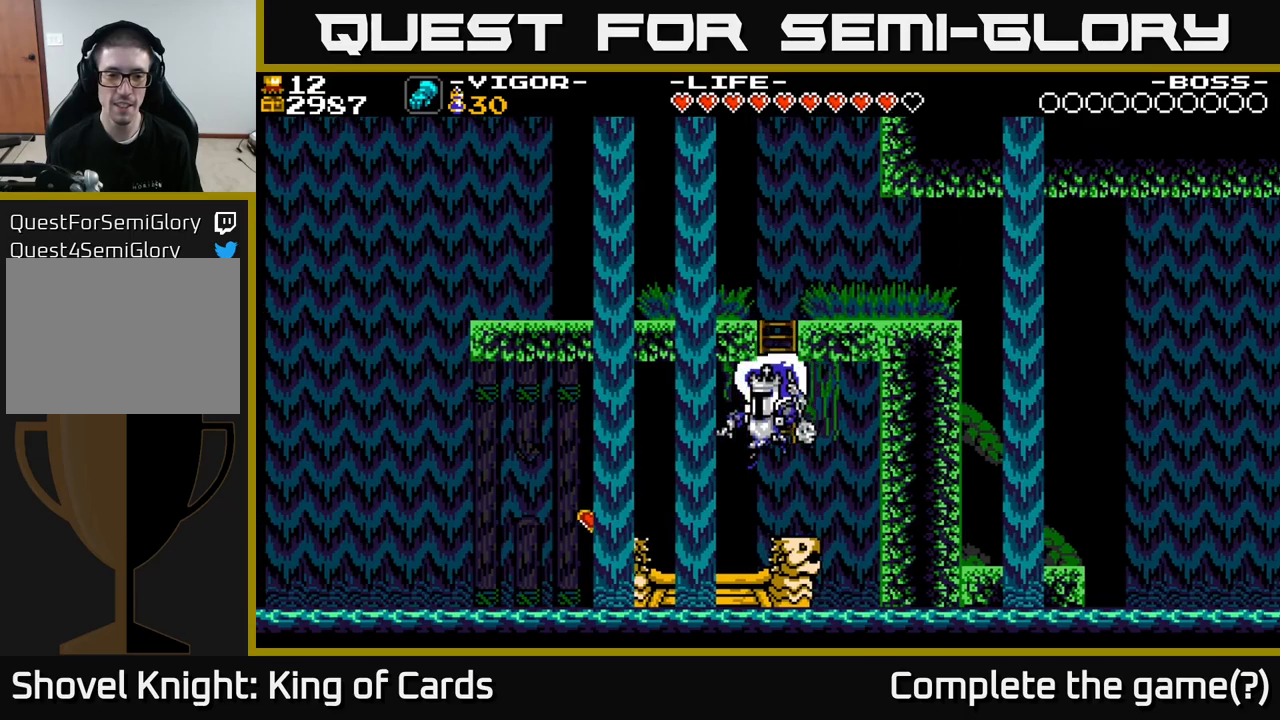
{"buttons": ["A"], "right_stick": "center", "events": [[250, "DPAD_LEFT", "up"], [433, "A", "down"]]}
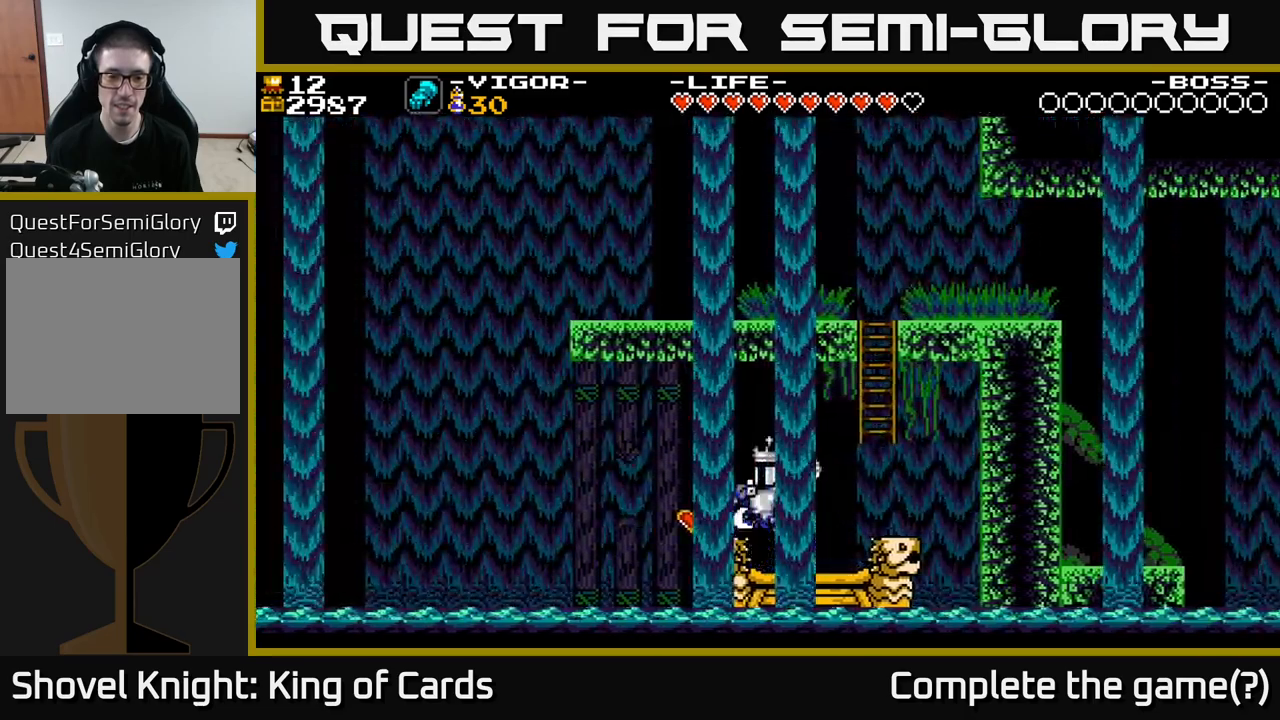
{"buttons": [], "right_stick": "center", "events": [[17, "A", "up"], [17, "DPAD_LEFT", "down"], [200, "DPAD_LEFT", "up"], [267, "DPAD_RIGHT", "down"], [367, "DPAD_RIGHT", "up"]]}
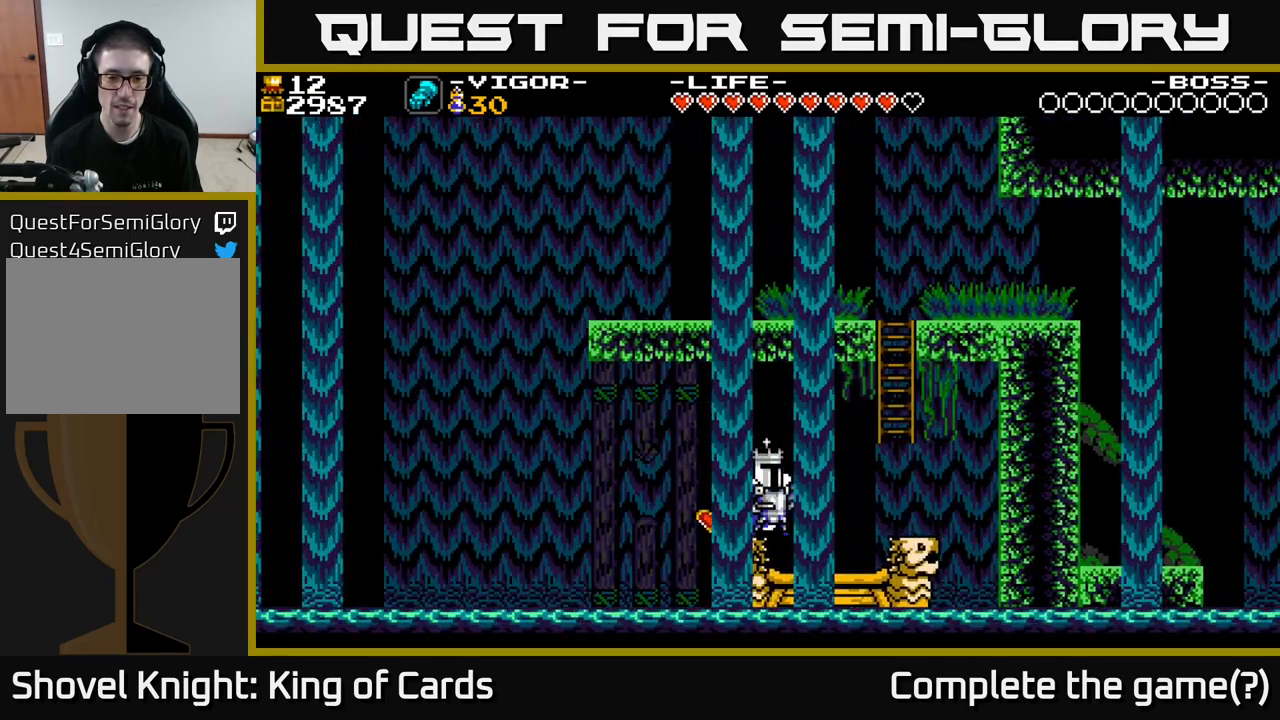
{"buttons": ["DPAD_RIGHT"], "right_stick": "center", "events": [[233, "DPAD_LEFT", "down"], [383, "DPAD_LEFT", "up"], [417, "DPAD_RIGHT", "down"]]}
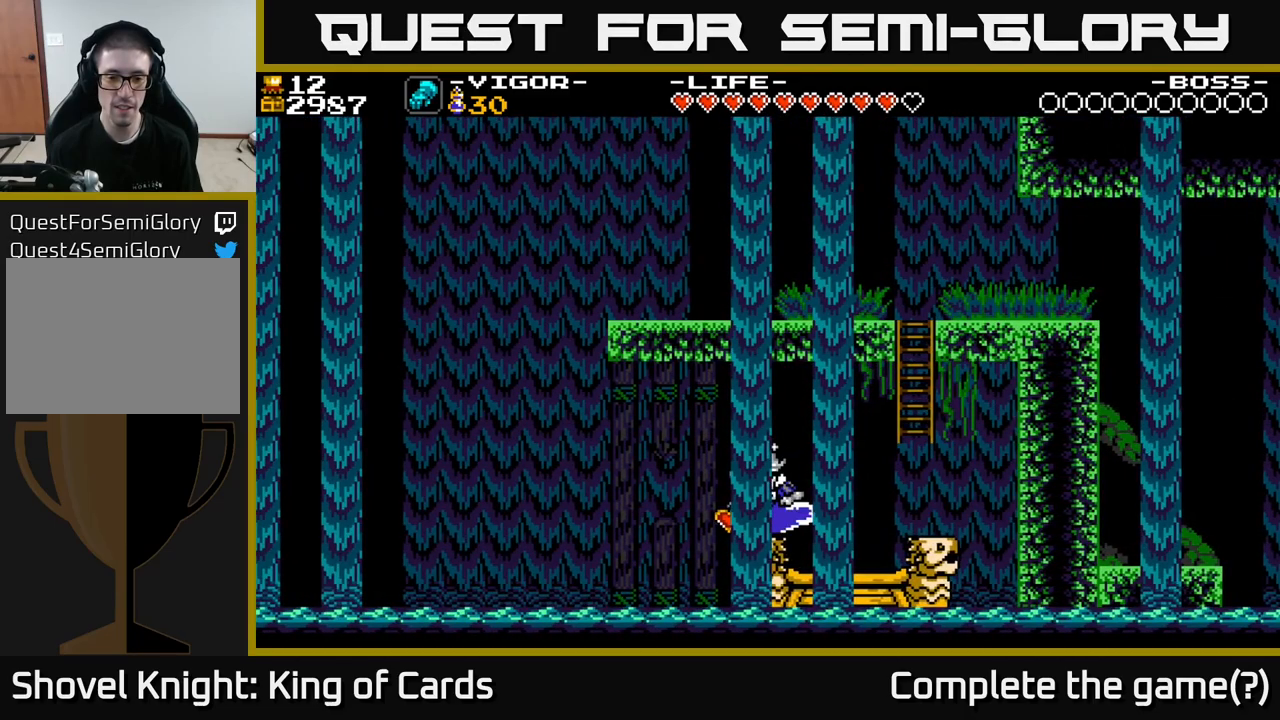
{"buttons": ["DPAD_RIGHT"], "right_stick": "center", "events": [[50, "A", "down"], [133, "A", "up"], [167, "DPAD_RIGHT", "up"], [200, "DPAD_LEFT", "down"], [450, "DPAD_LEFT", "up"], [467, "DPAD_RIGHT", "down"]]}
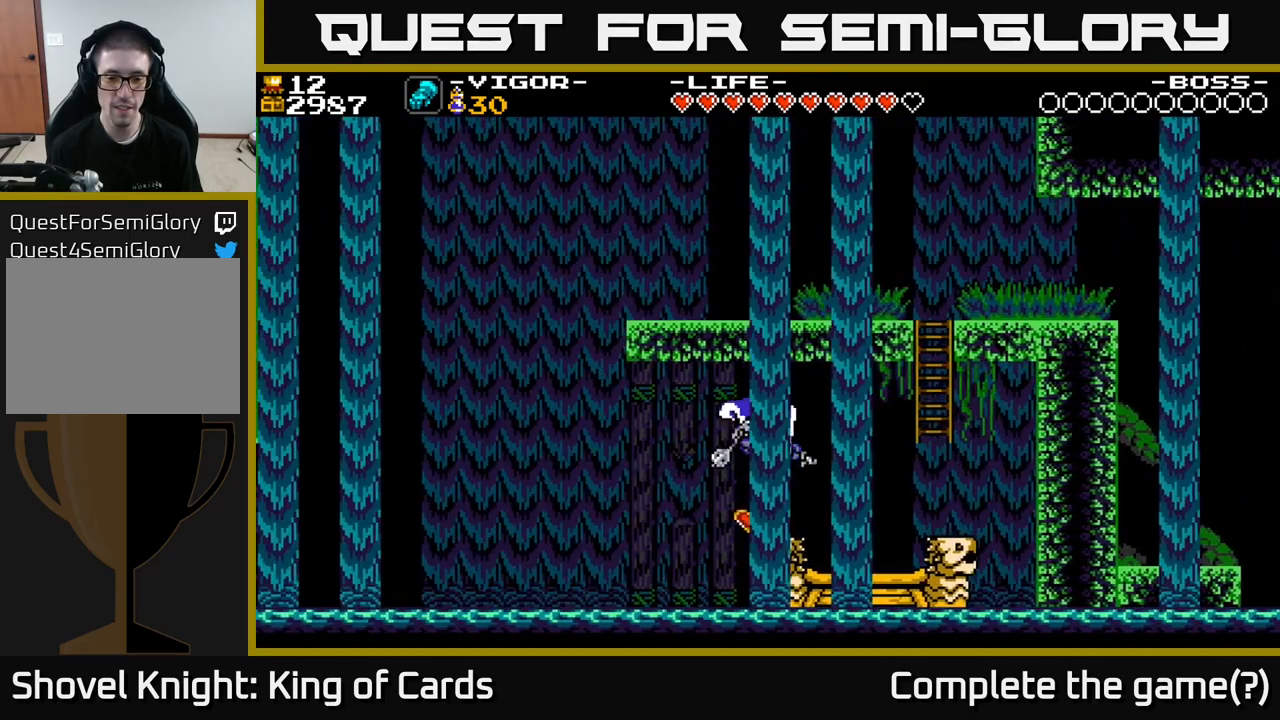
{"buttons": ["DPAD_LEFT"], "right_stick": "center", "events": [[350, "DPAD_RIGHT", "up"], [433, "DPAD_LEFT", "down"]]}
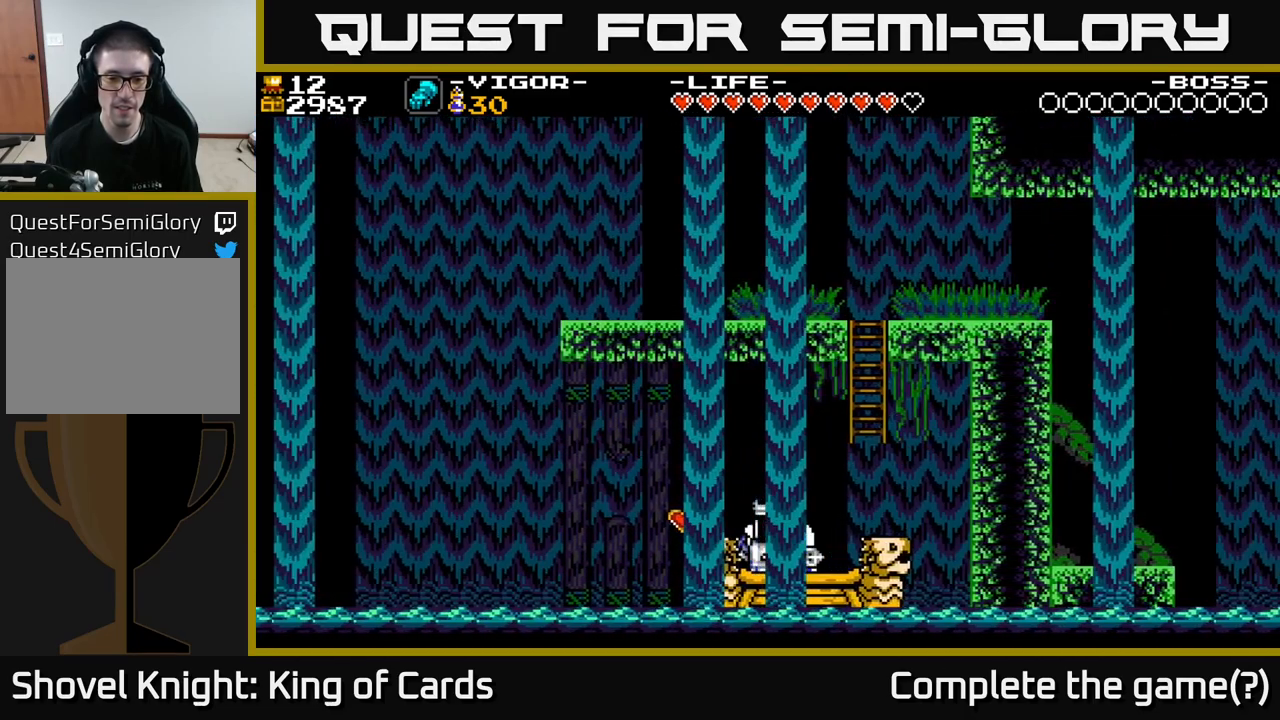
{"buttons": [], "right_stick": "center", "events": [[33, "A", "down"], [133, "A", "up"], [250, "DPAD_LEFT", "up"]]}
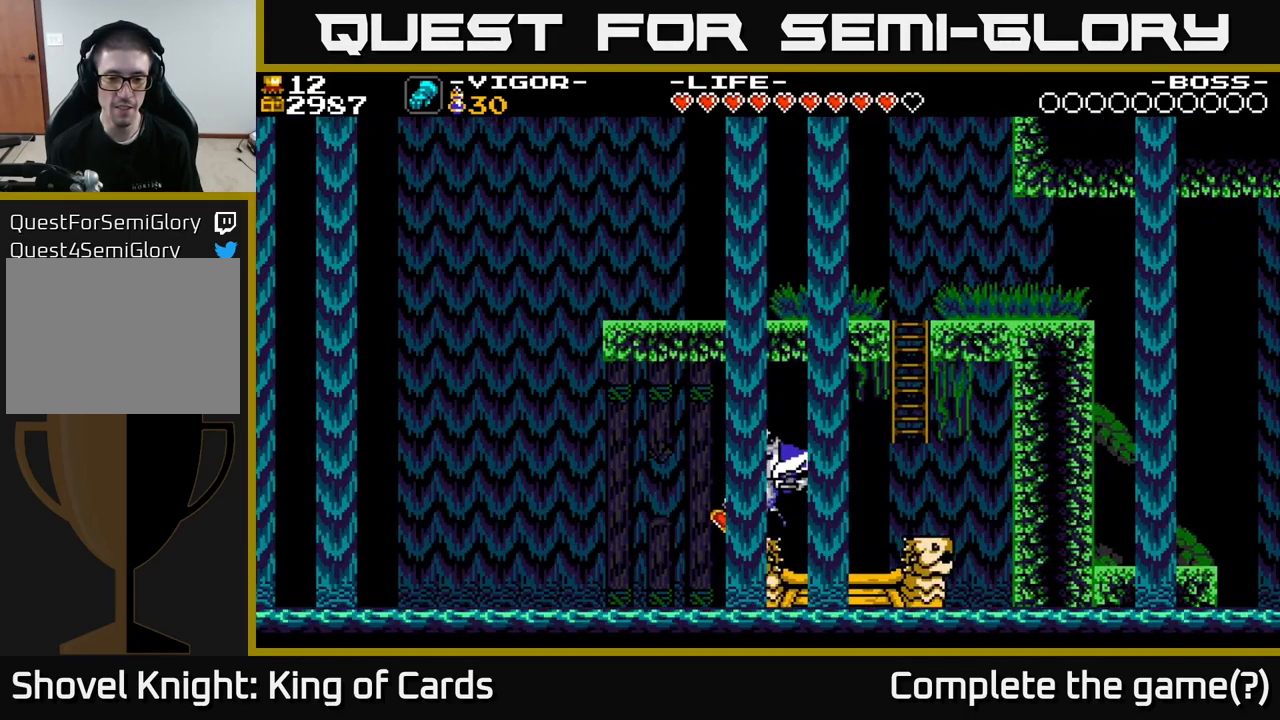
{"buttons": [], "right_stick": "center", "events": [[83, "DPAD_LEFT", "down"], [183, "DPAD_LEFT", "up"], [200, "A", "down"], [217, "DPAD_RIGHT", "down"], [333, "A", "up"], [350, "DPAD_RIGHT", "up"], [383, "DPAD_LEFT", "down"], [500, "DPAD_LEFT", "up"]]}
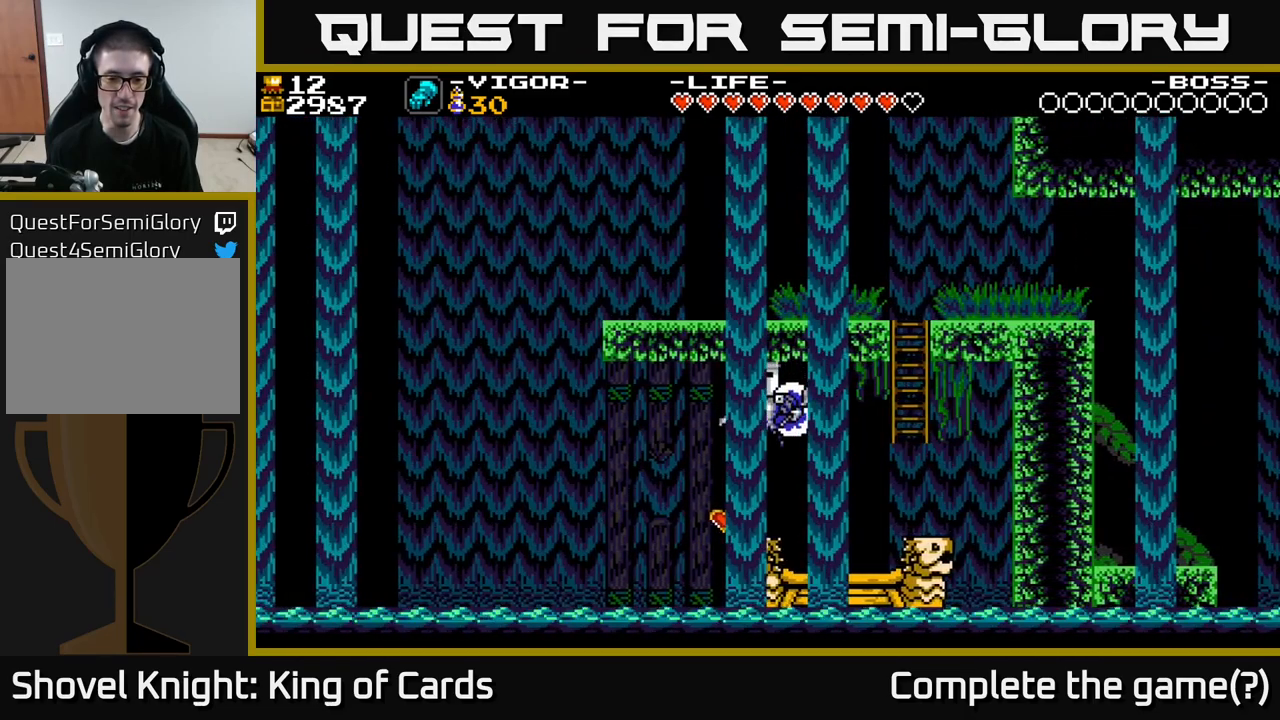
{"buttons": [], "right_stick": "center", "events": [[417, "DPAD_LEFT", "down"], [500, "DPAD_LEFT", "up"]]}
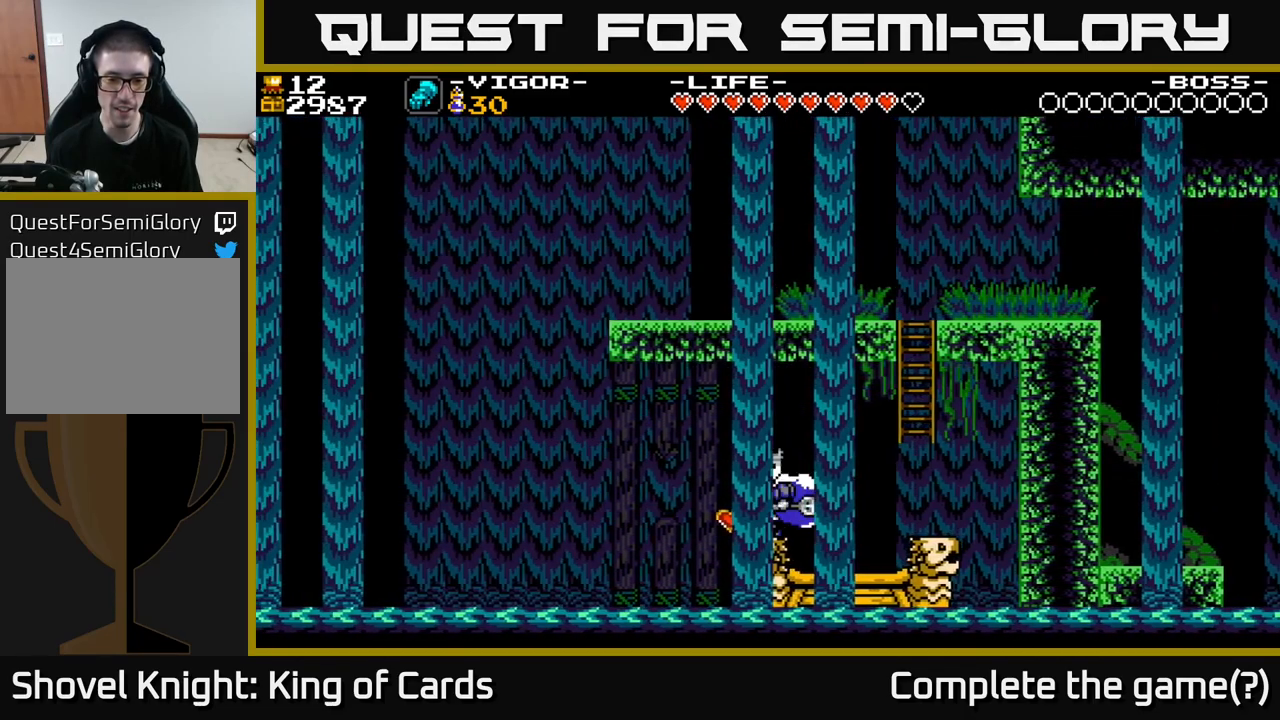
{"buttons": [], "right_stick": "center", "events": [[317, "DPAD_LEFT", "down"], [433, "DPAD_LEFT", "up"]]}
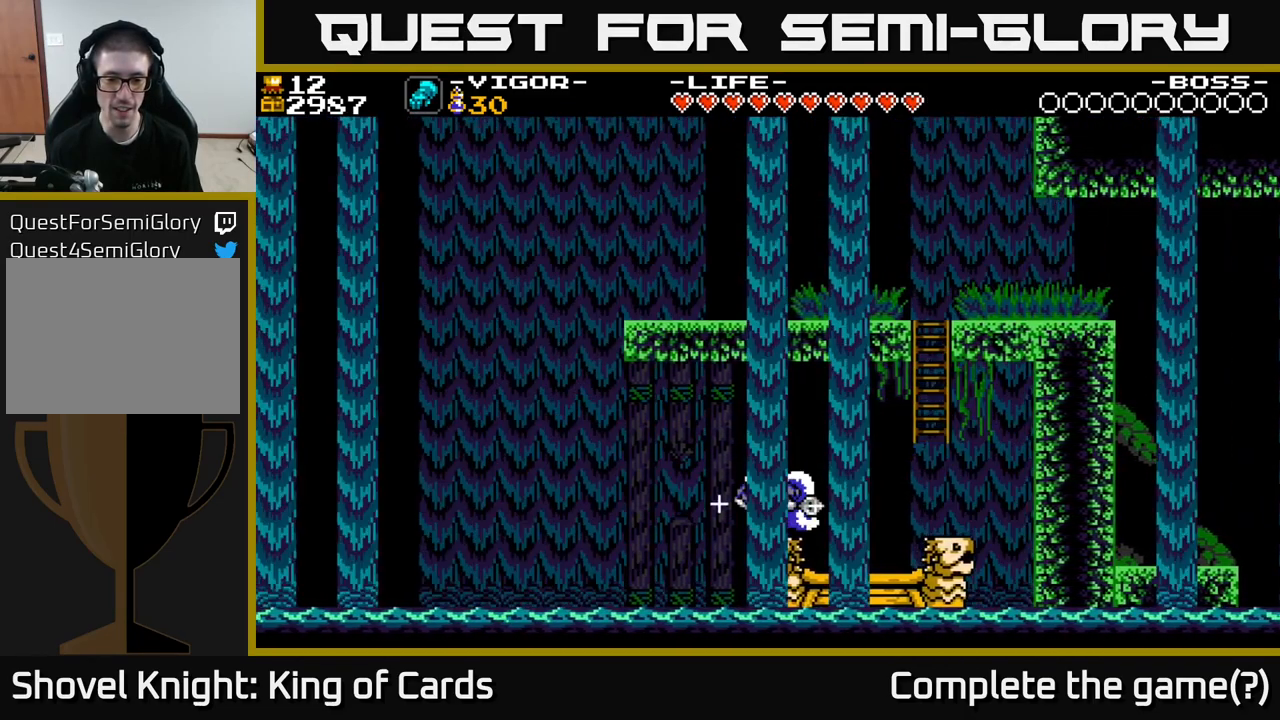
{"buttons": ["DPAD_RIGHT"], "right_stick": "center", "events": [[33, "A", "down"], [183, "A", "up"], [317, "DPAD_RIGHT", "down"]]}
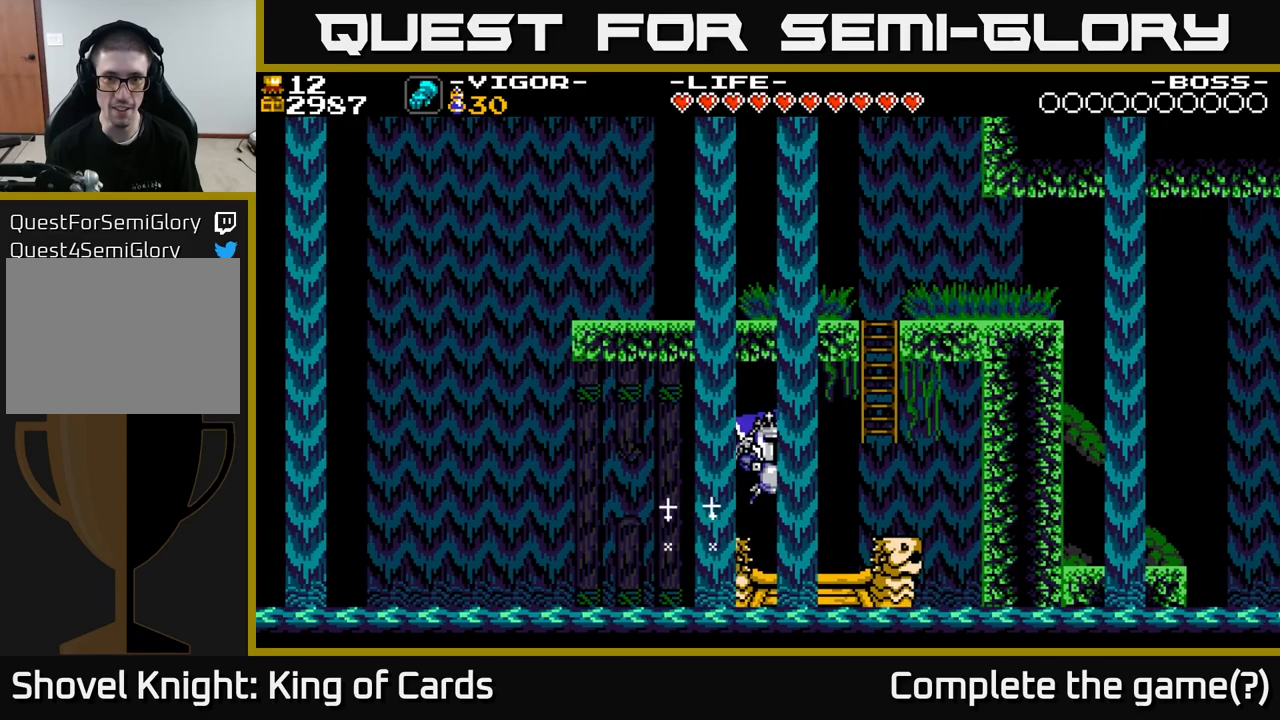
{"buttons": ["A", "DPAD_UP"], "right_stick": "center", "events": [[117, "DPAD_RIGHT", "up"], [167, "A", "down"], [217, "DPAD_RIGHT", "down"], [450, "DPAD_UP", "down"], [500, "DPAD_RIGHT", "up"]]}
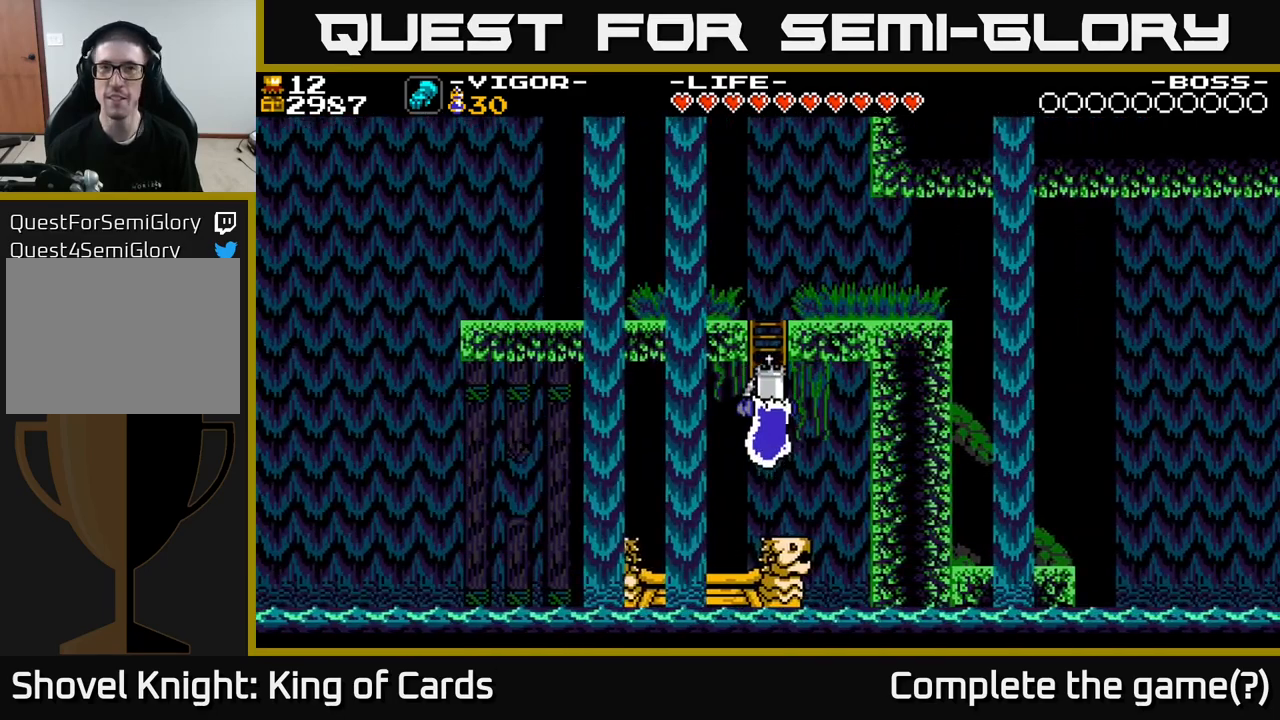
{"buttons": ["DPAD_UP"], "right_stick": "center", "events": [[34, "A", "up"]]}
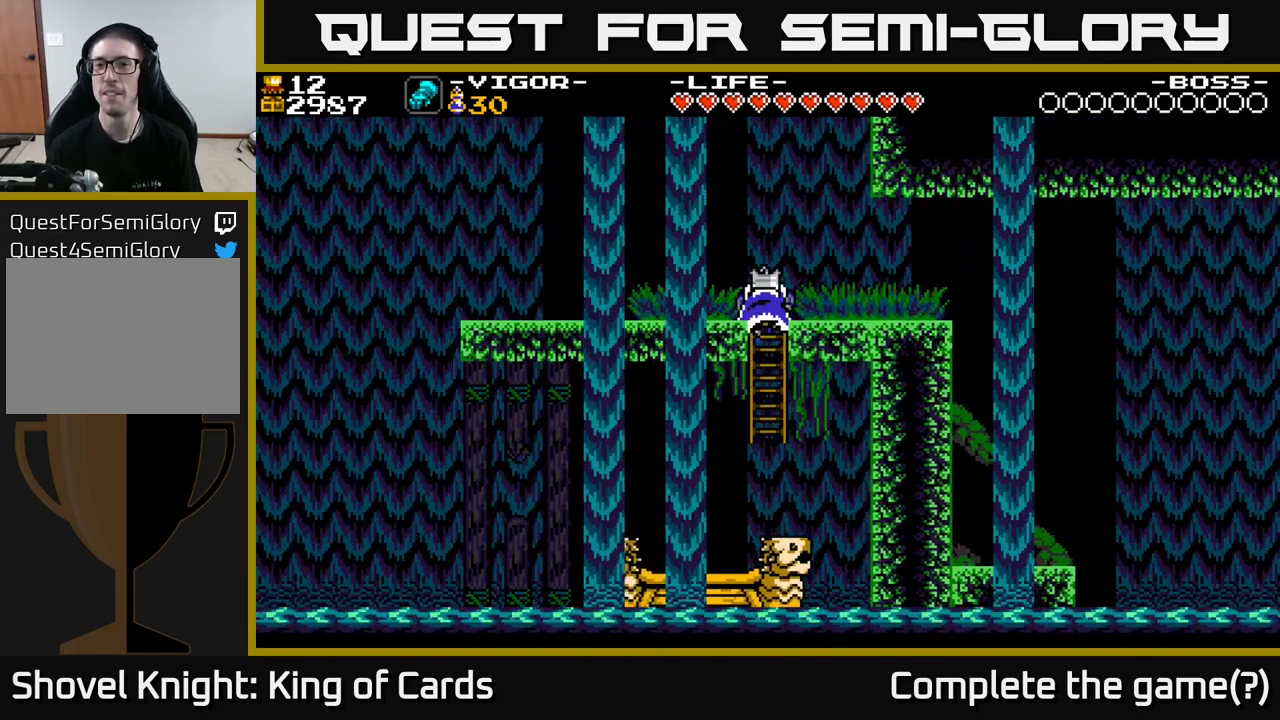
{"buttons": [], "right_stick": "center", "events": [[17, "DPAD_RIGHT", "down"], [84, "A", "down"], [267, "DPAD_UP", "up"], [284, "A", "up"], [467, "DPAD_RIGHT", "up"]]}
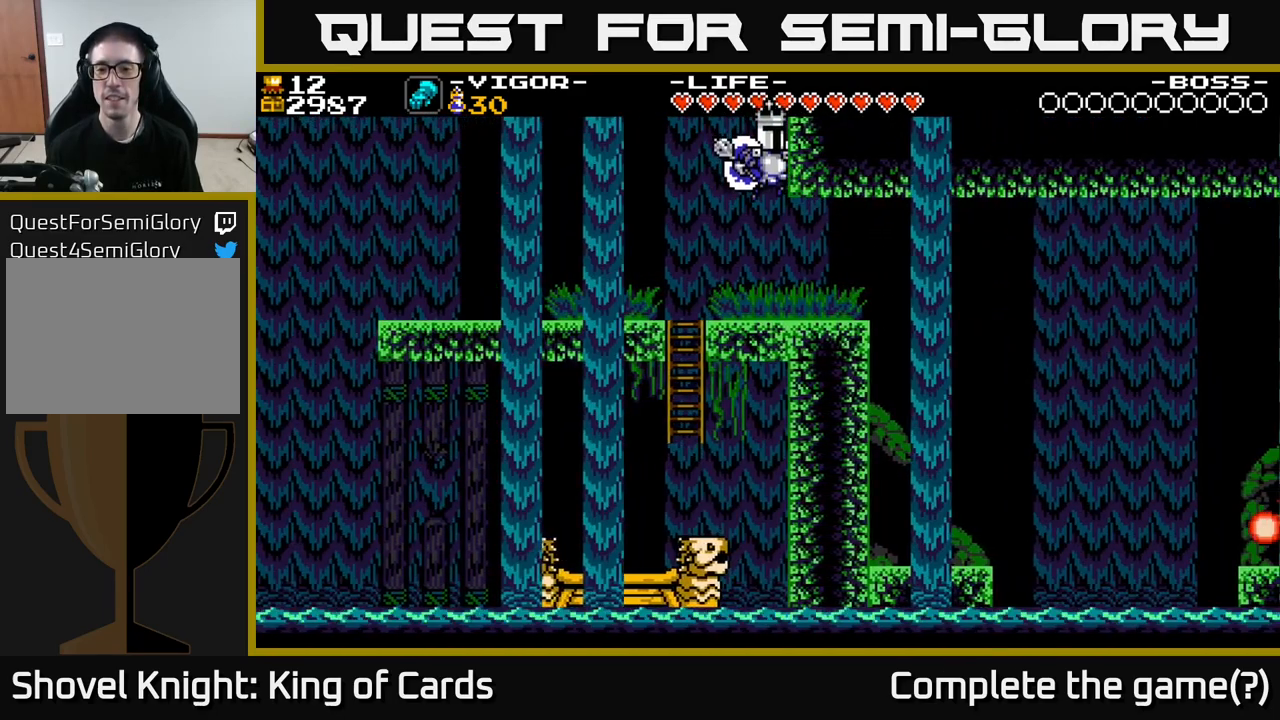
{"buttons": ["A", "DPAD_RIGHT"], "right_stick": "center", "events": [[150, "DPAD_RIGHT", "down"], [467, "A", "down"]]}
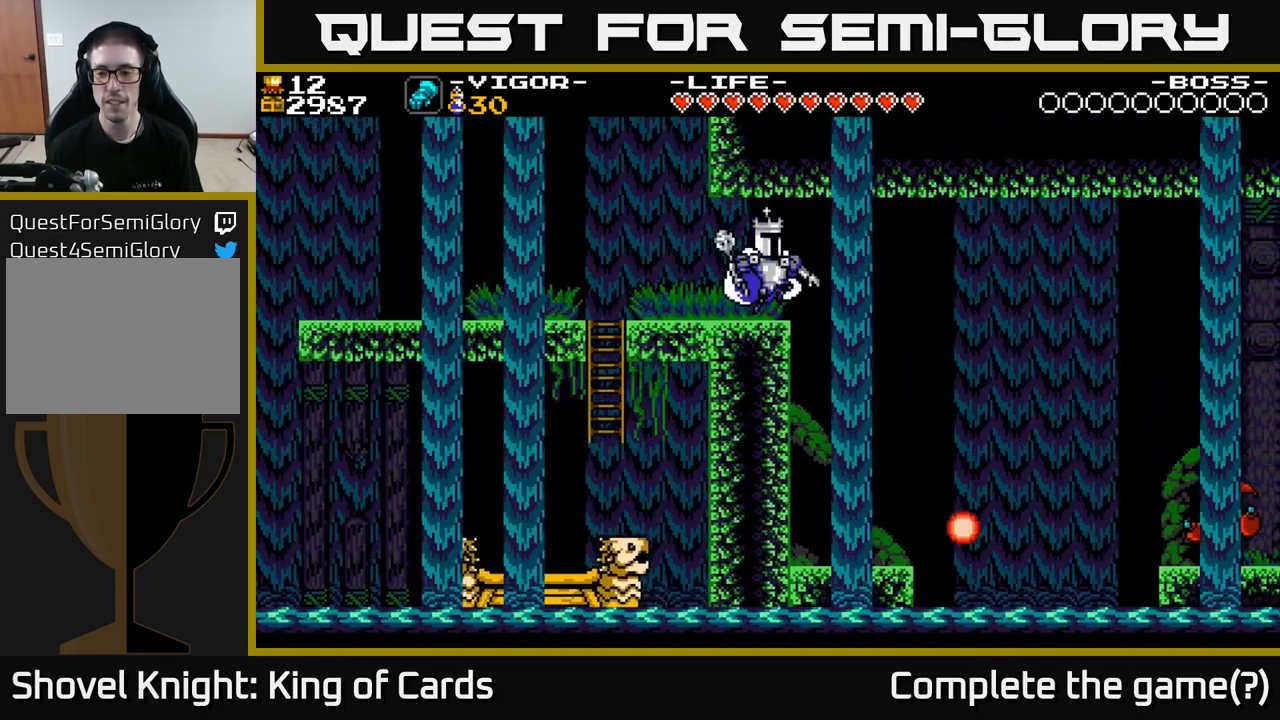
{"buttons": [], "right_stick": "center", "events": [[100, "A", "up"], [334, "DPAD_RIGHT", "up"]]}
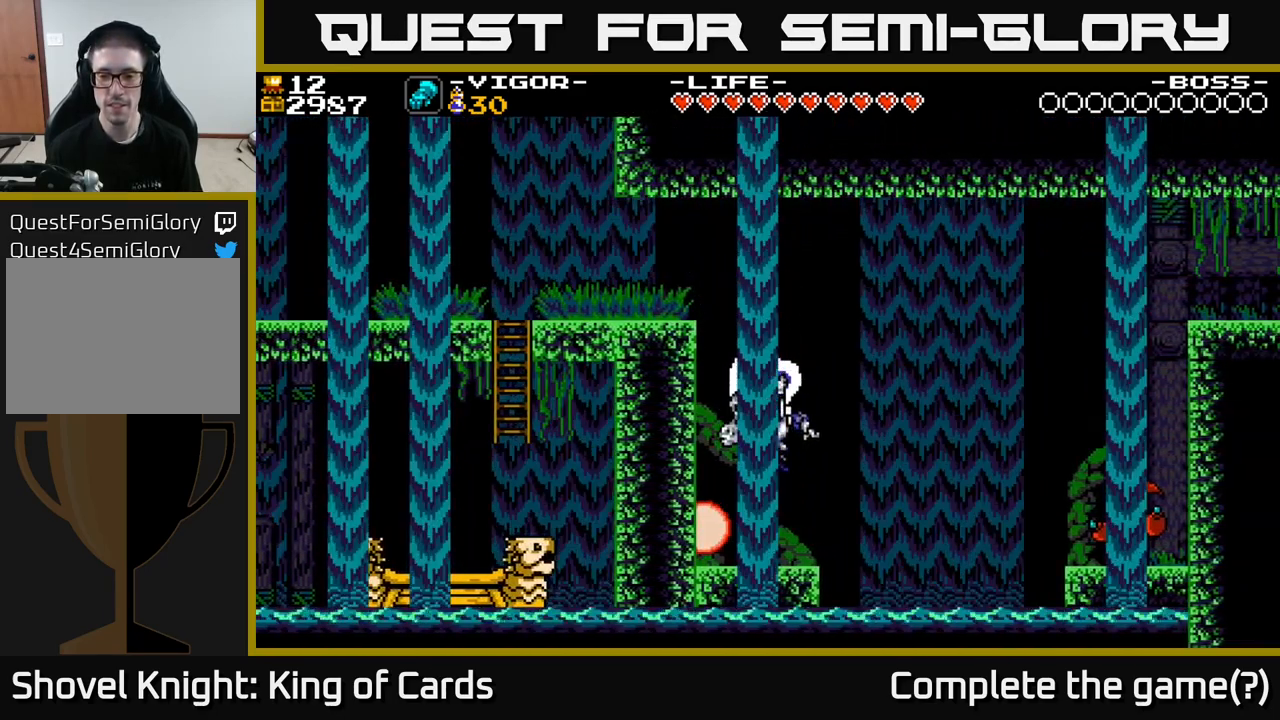
{"buttons": ["DPAD_RIGHT"], "right_stick": "center", "events": [[134, "DPAD_RIGHT", "down"], [217, "A", "down"], [434, "A", "up"]]}
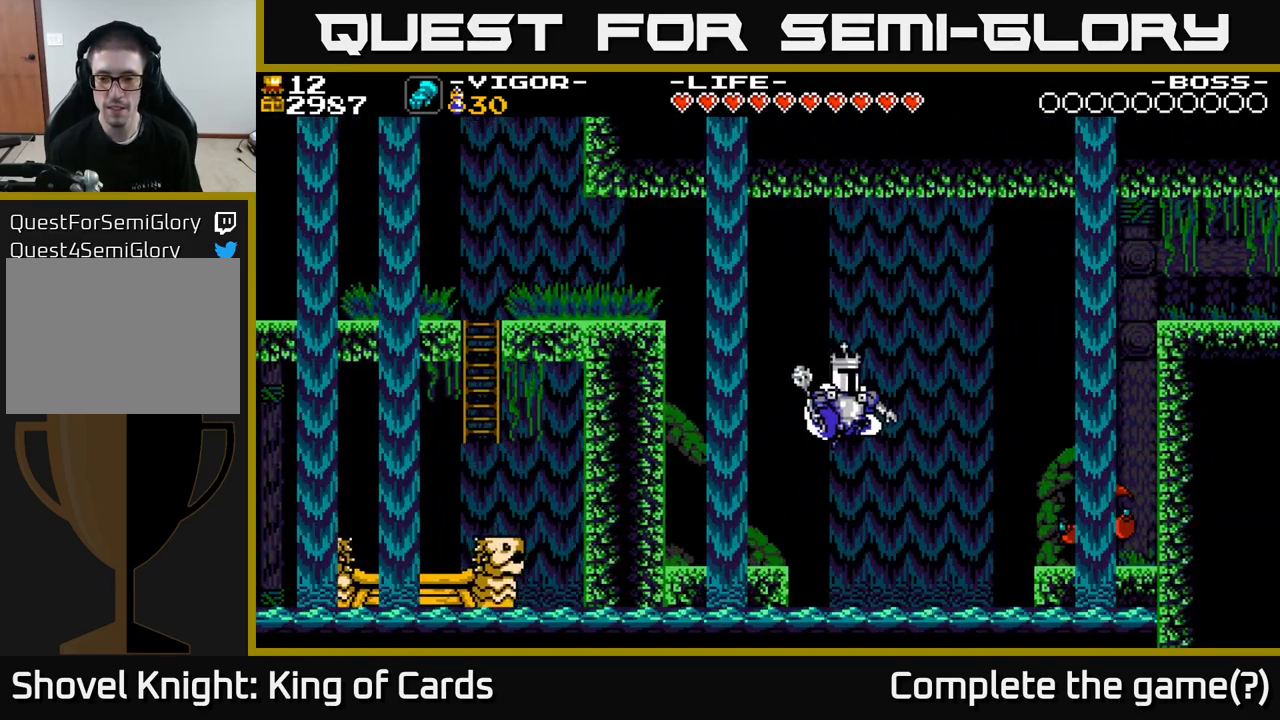
{"buttons": ["X", "DPAD_RIGHT"], "right_stick": "center", "events": [[384, "X", "down"]]}
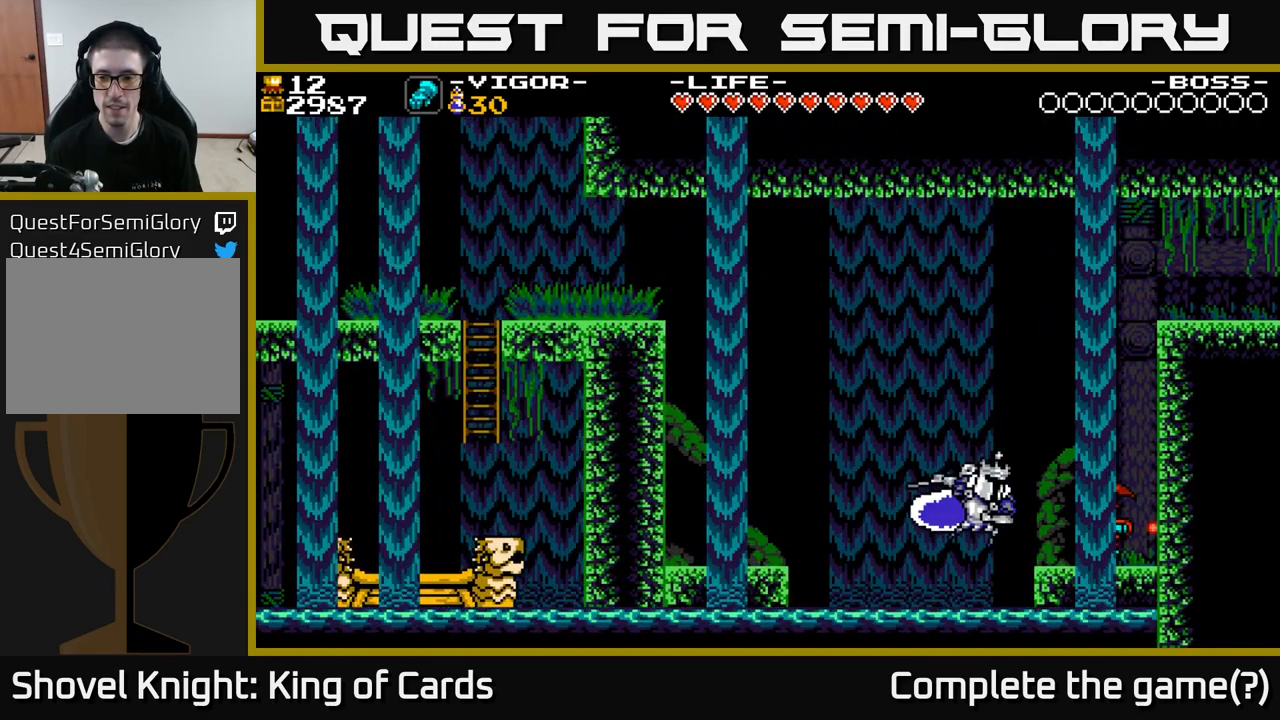
{"buttons": ["DPAD_RIGHT"], "right_stick": "center", "events": [[117, "X", "up"]]}
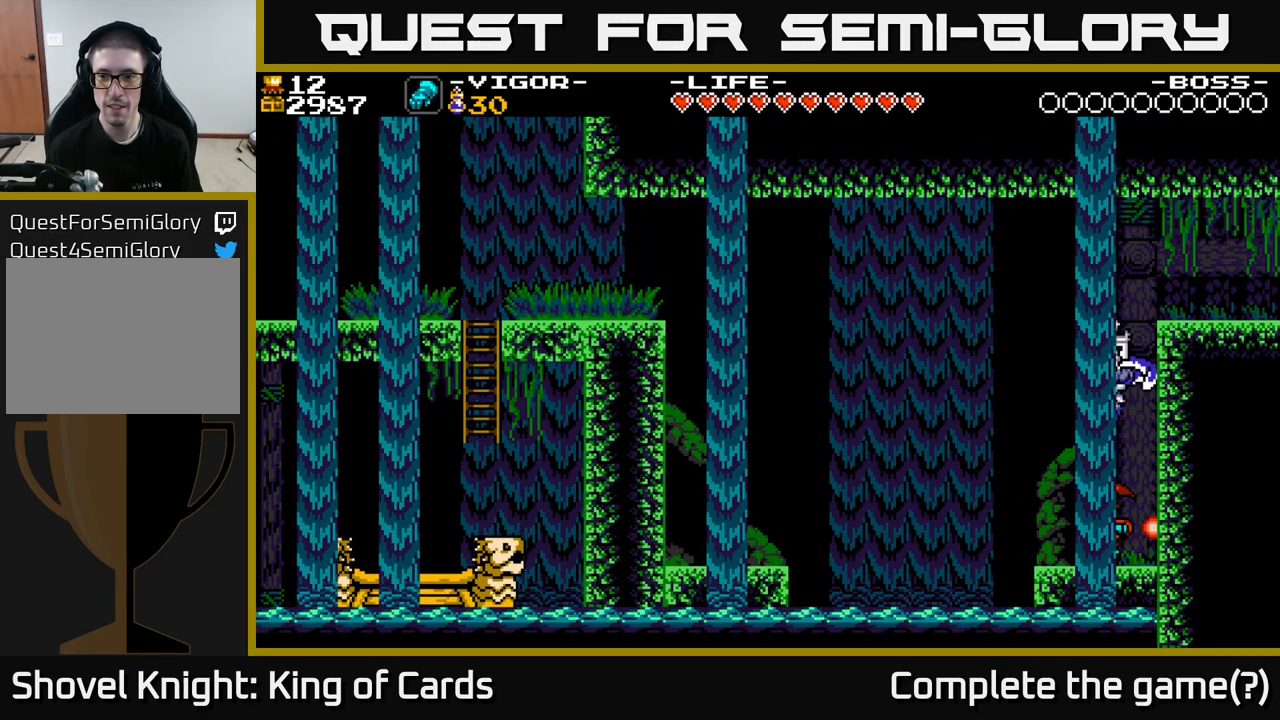
{"buttons": ["A"], "right_stick": "center", "events": [[17, "DPAD_RIGHT", "up"], [250, "A", "down"]]}
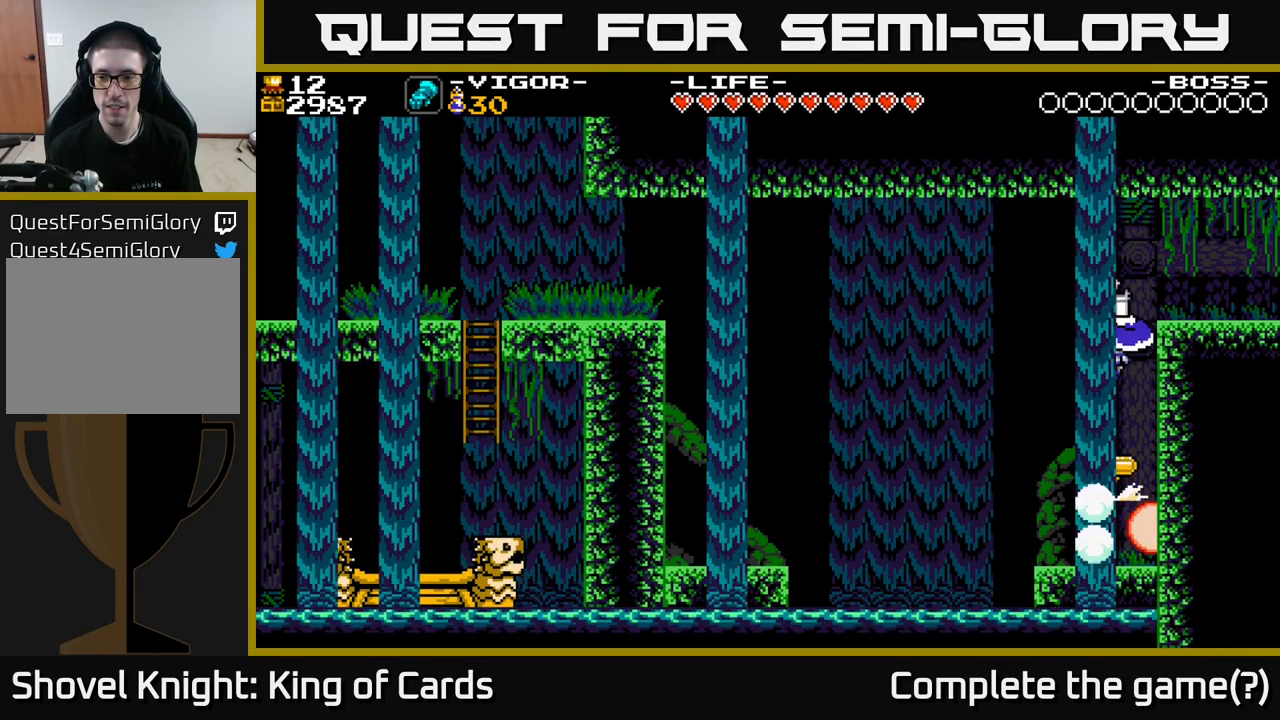
{"buttons": [], "right_stick": "center", "events": [[17, "A", "up"]]}
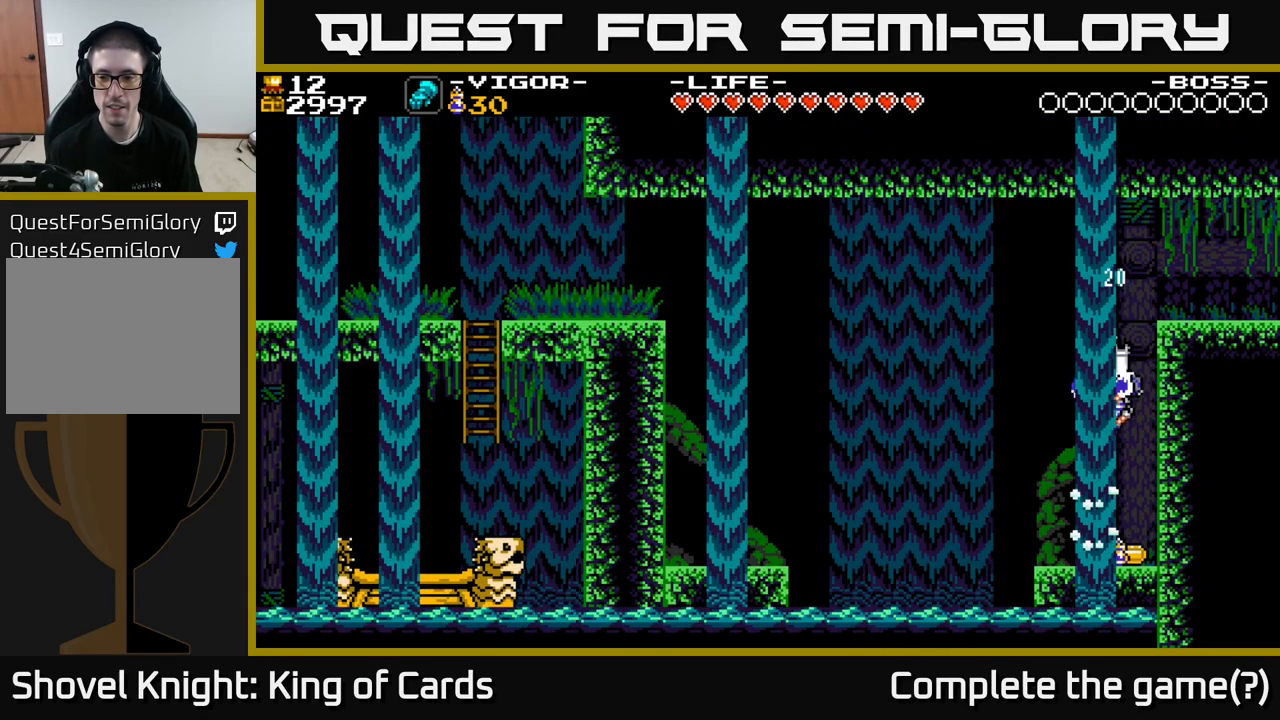
{"buttons": ["A", "DPAD_RIGHT"], "right_stick": "center", "events": [[333, "A", "down"], [366, "DPAD_RIGHT", "down"]]}